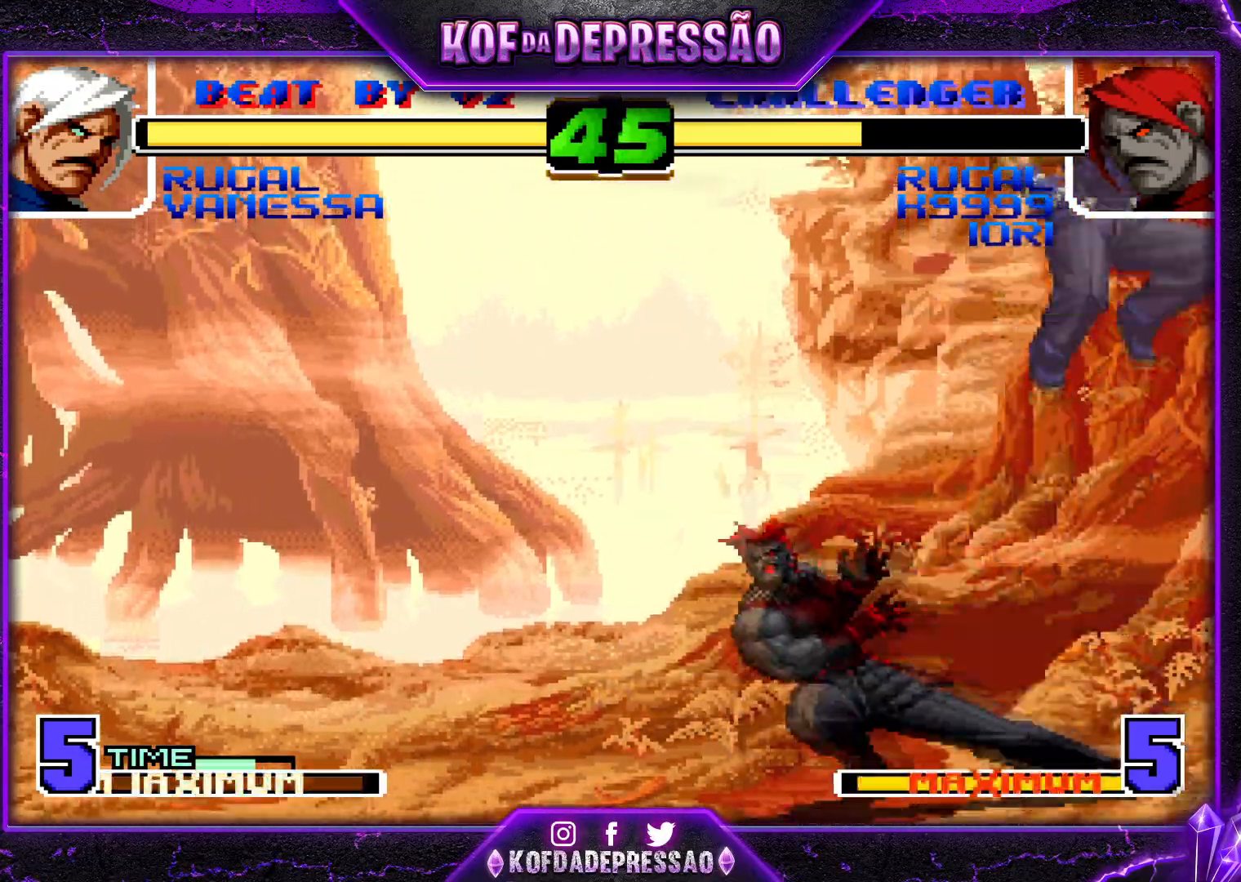
Gameplay with a controller (arcade stick); each line is a JSON object with the inputs held at the frame after it. "events" lists button and stick changes between this image and that frame as [ms after this image, input, new state], when the widget could be followed in between. Not read: L3 R3.
{"buttons": [], "left_stick": "down", "events": [[100, "left_stick", "center"], [150, "CROSS", "up"], [183, "left_stick", "left"], [300, "SQUARE", "down"], [300, "TRIANGLE", "down"], [417, "TRIANGLE", "up"], [417, "left_stick", "right"], [434, "SQUARE", "up"], [484, "left_stick", "down"]]}
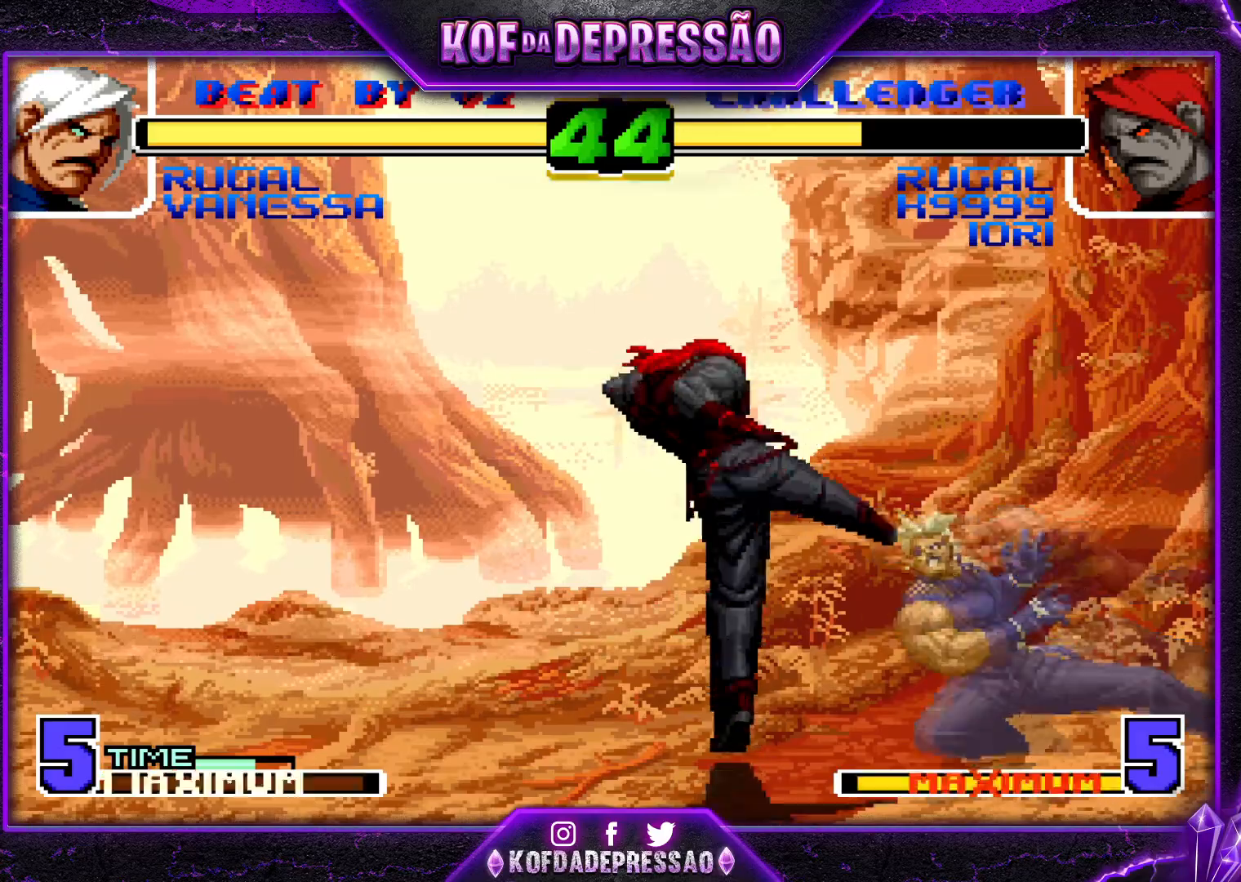
{"buttons": ["CROSS", "TRIANGLE"], "left_stick": "center", "events": [[117, "left_stick", "right"], [201, "left_stick", "down"], [301, "left_stick", "left"], [317, "CROSS", "down"], [334, "TRIANGLE", "down"], [384, "left_stick", "center"]]}
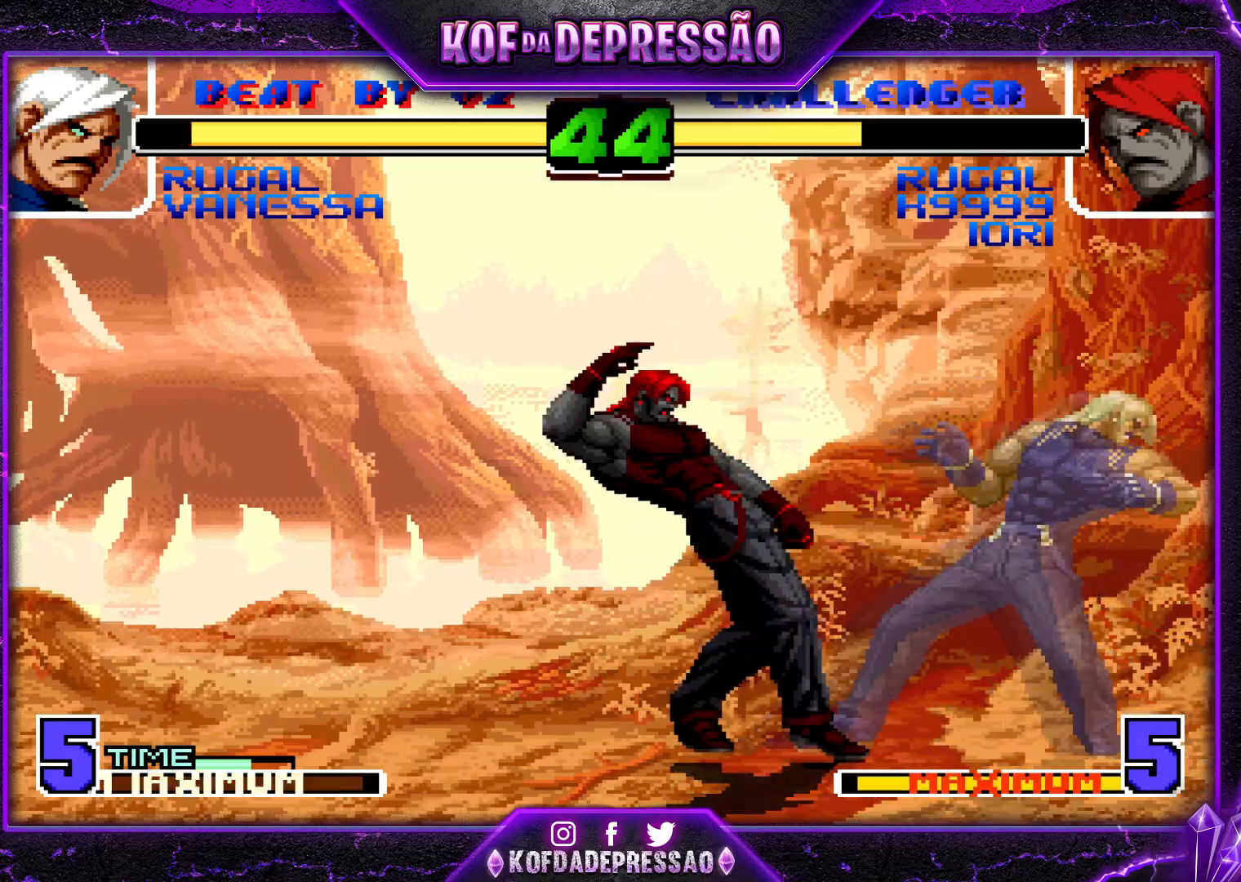
{"buttons": [], "left_stick": "down-right", "events": [[100, "TRIANGLE", "up"], [117, "CROSS", "up"], [183, "left_stick", "right"], [234, "left_stick", "down-right"]]}
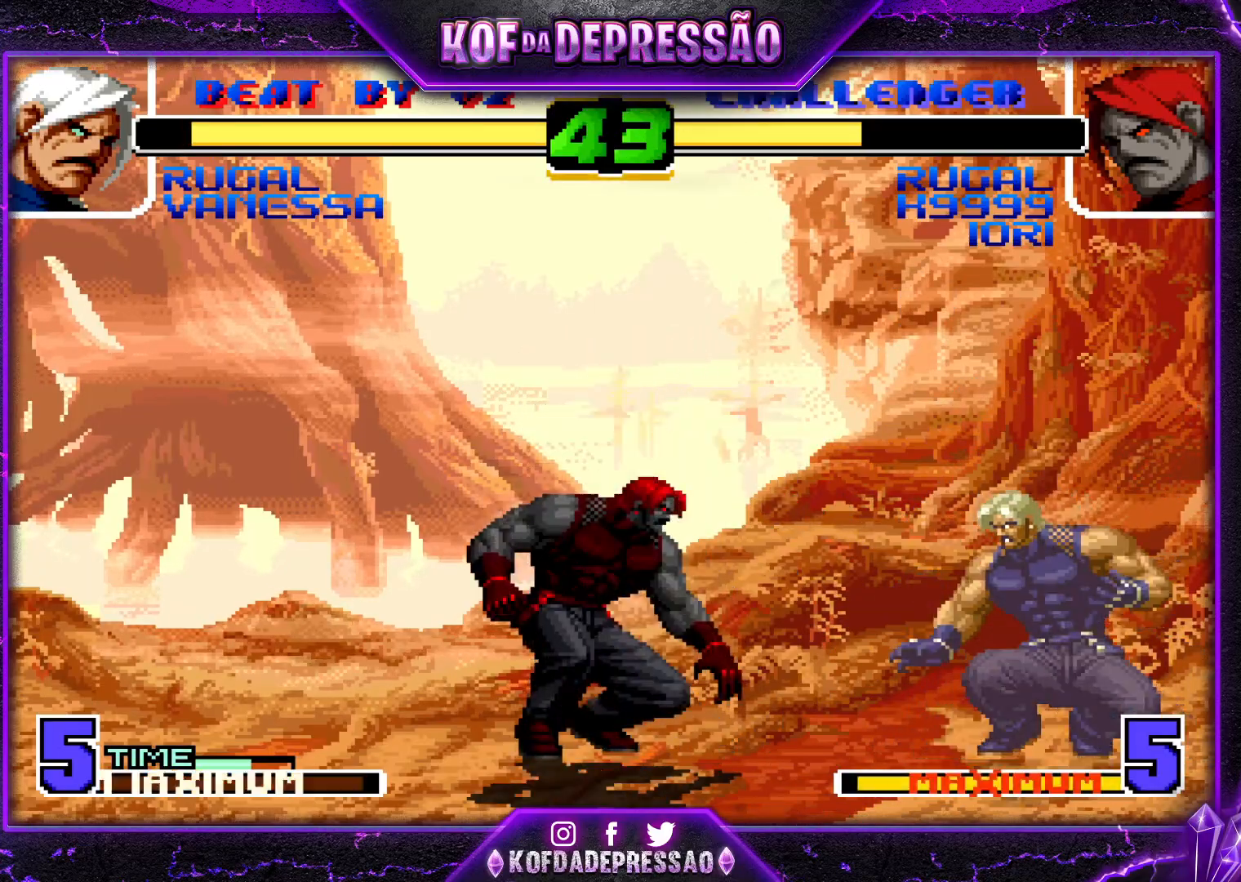
{"buttons": [], "left_stick": "center", "events": [[167, "left_stick", "down-left"], [267, "left_stick", "down-right"], [334, "left_stick", "down-left"], [367, "CROSS", "down"], [367, "TRIANGLE", "down"], [434, "left_stick", "center"], [501, "CROSS", "up"], [501, "TRIANGLE", "up"]]}
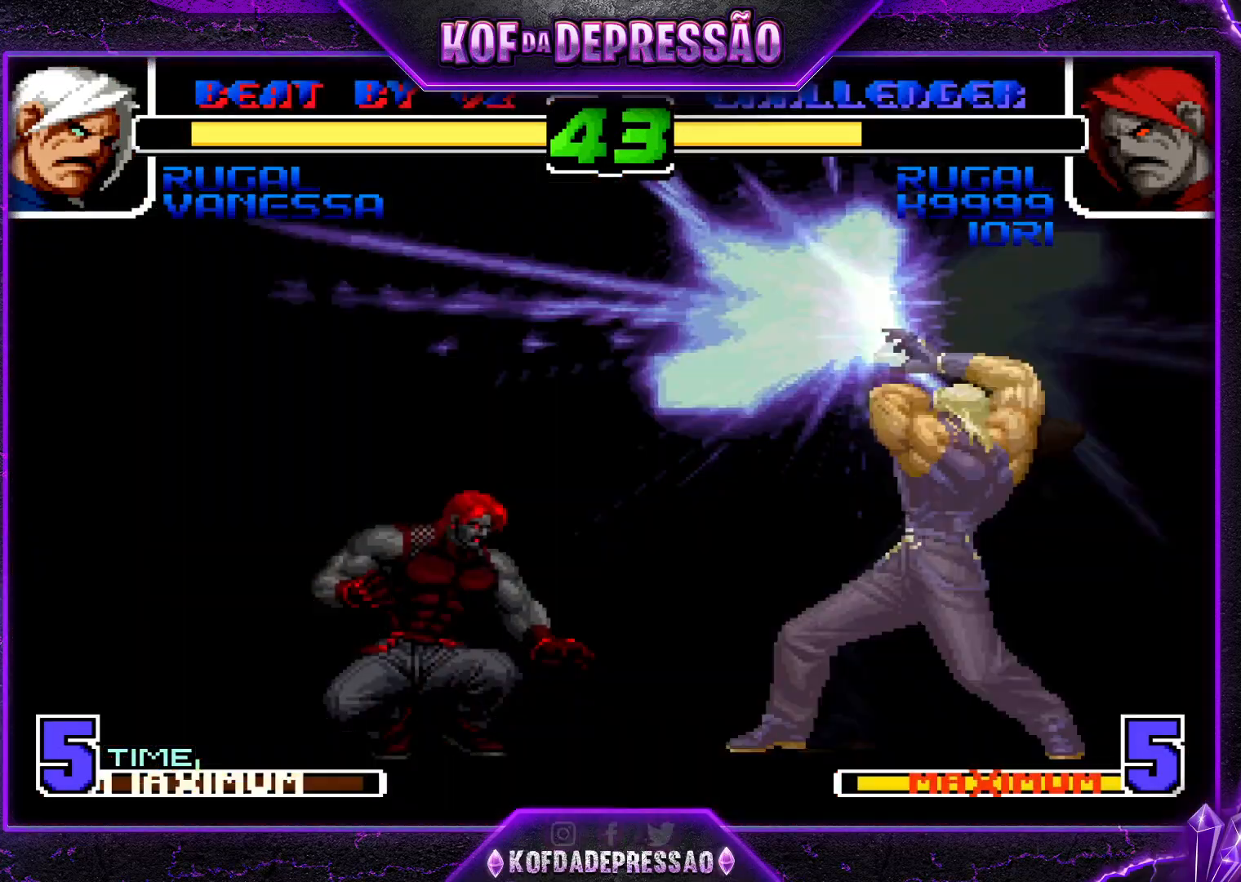
{"buttons": [], "left_stick": "center", "events": []}
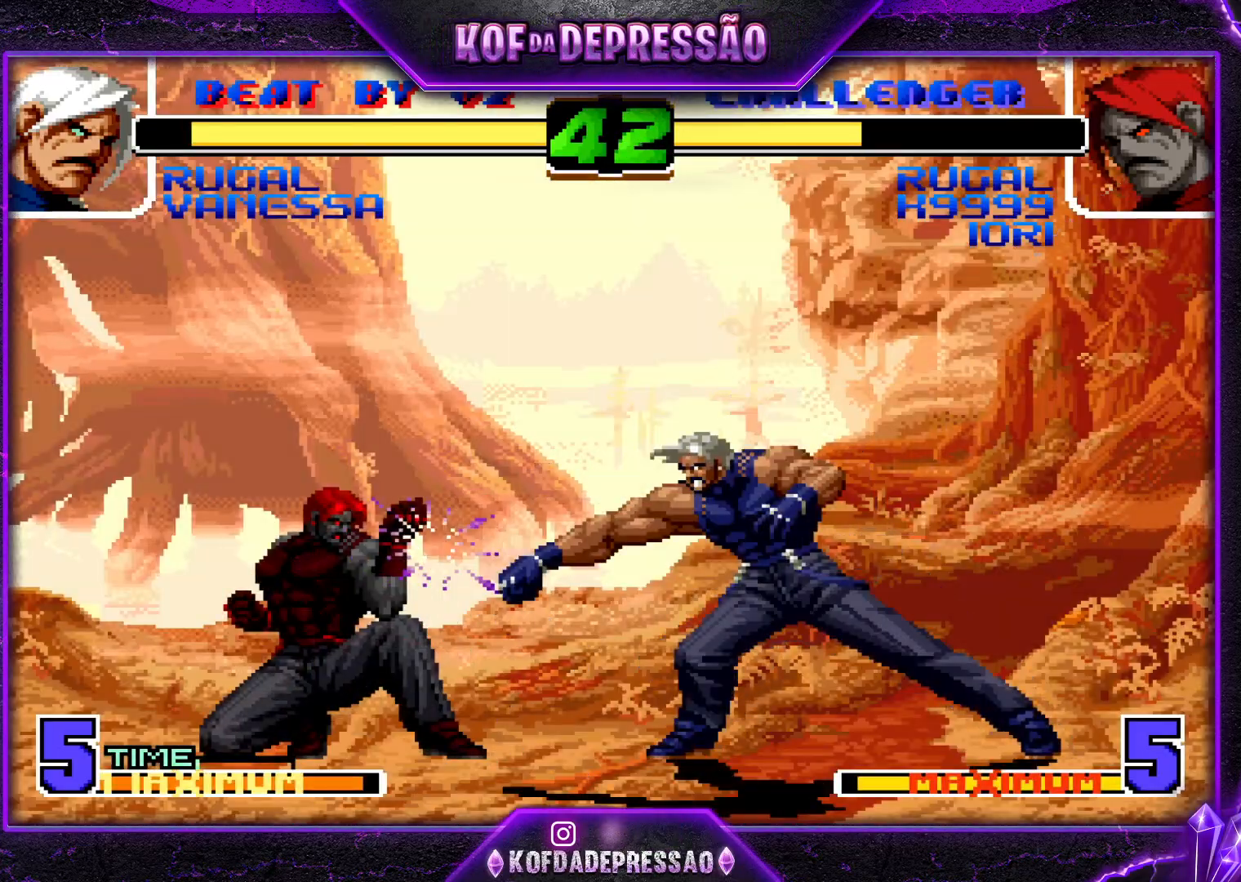
{"buttons": [], "left_stick": "right", "events": [[251, "left_stick", "right"]]}
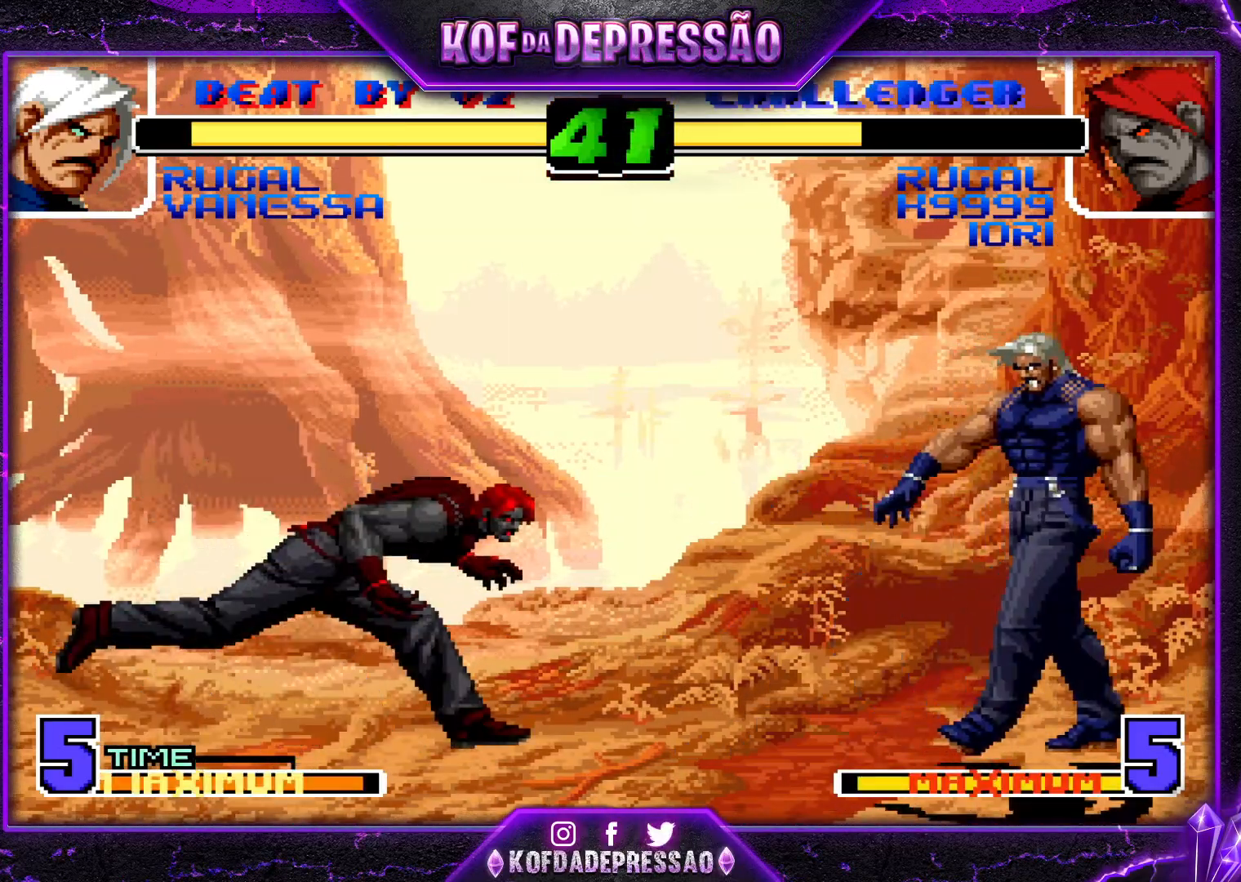
{"buttons": [], "left_stick": "right", "events": []}
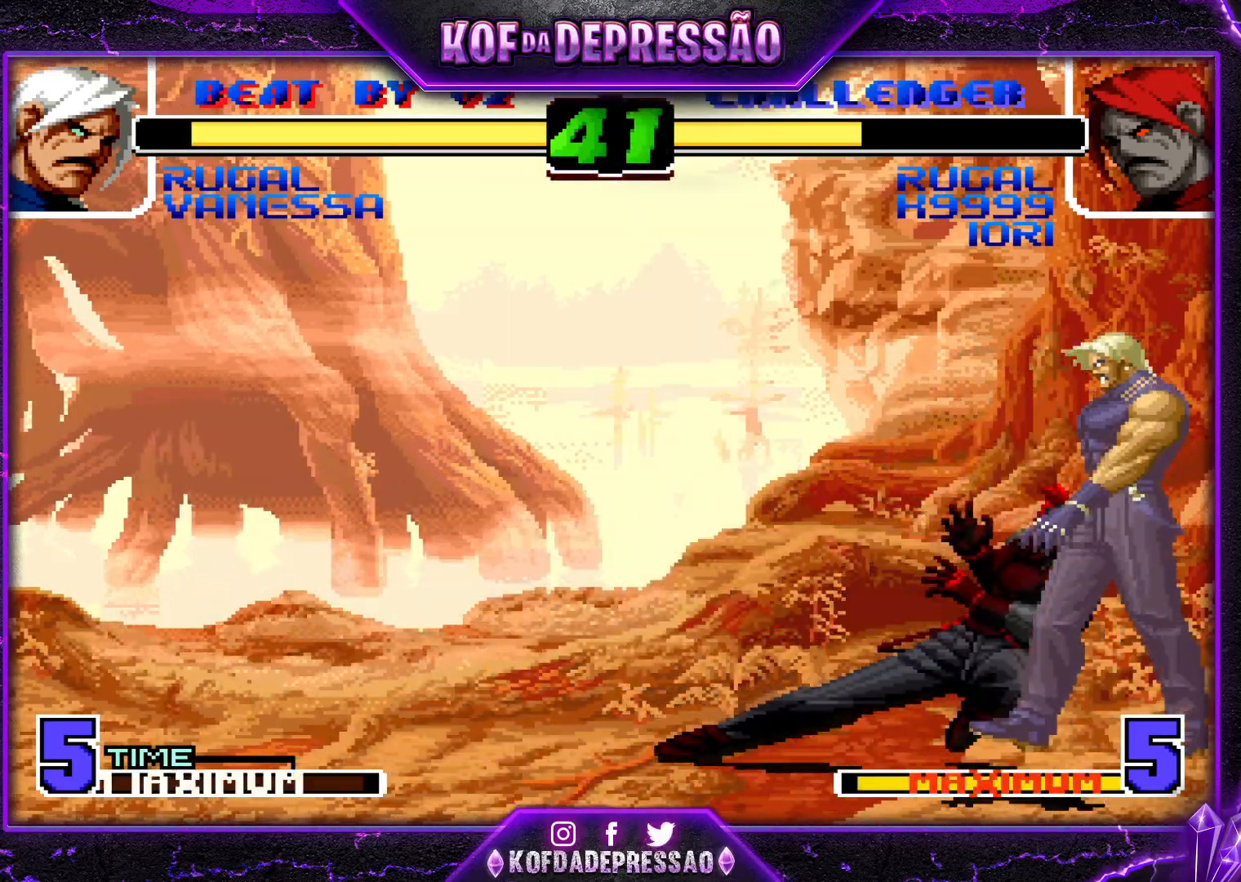
{"buttons": [], "left_stick": "down-right", "events": [[34, "left_stick", "up-right"], [334, "CROSS", "down"], [351, "R1", "down"], [468, "CROSS", "up"], [484, "R1", "up"], [501, "left_stick", "down-right"]]}
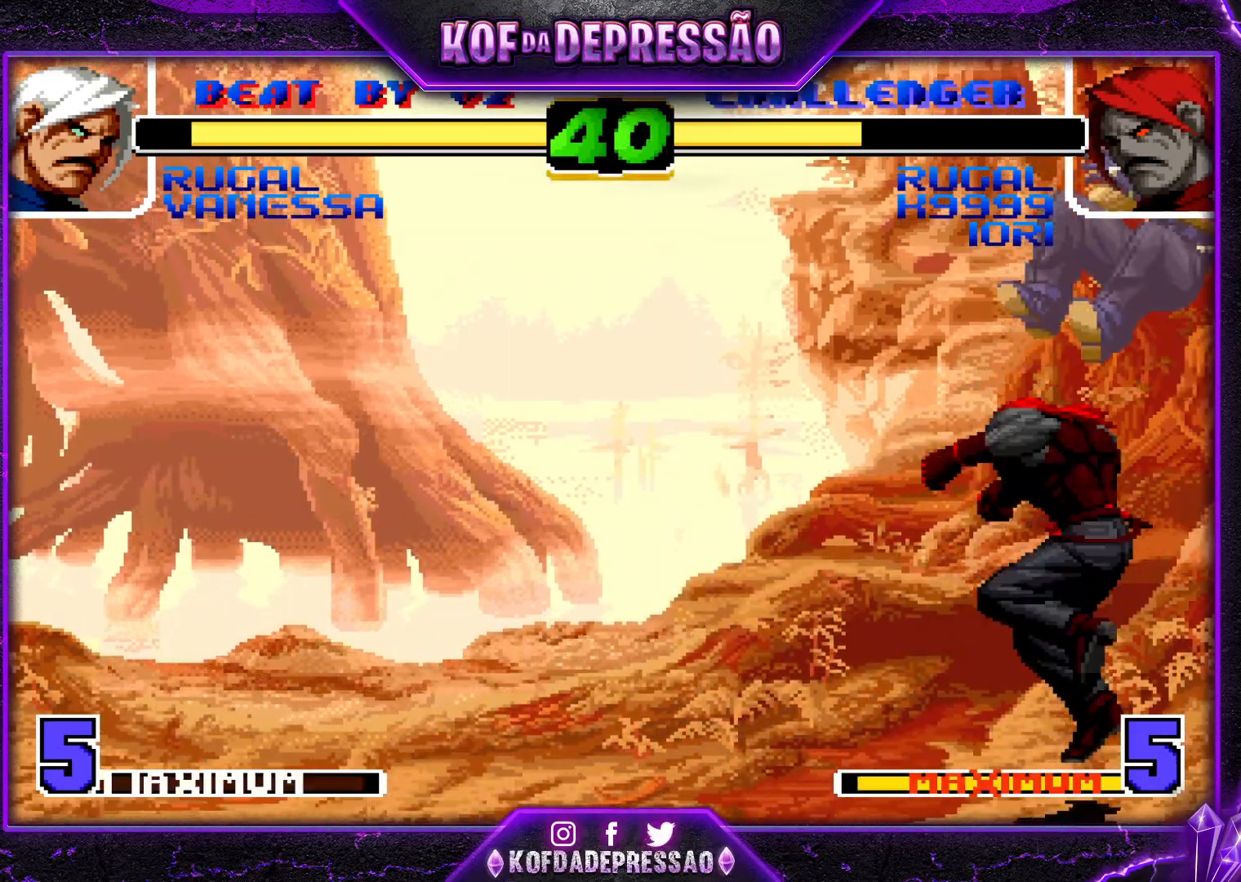
{"buttons": [], "left_stick": "left", "events": [[50, "left_stick", "down-left"], [183, "left_stick", "right"], [284, "left_stick", "down"], [400, "left_stick", "left"]]}
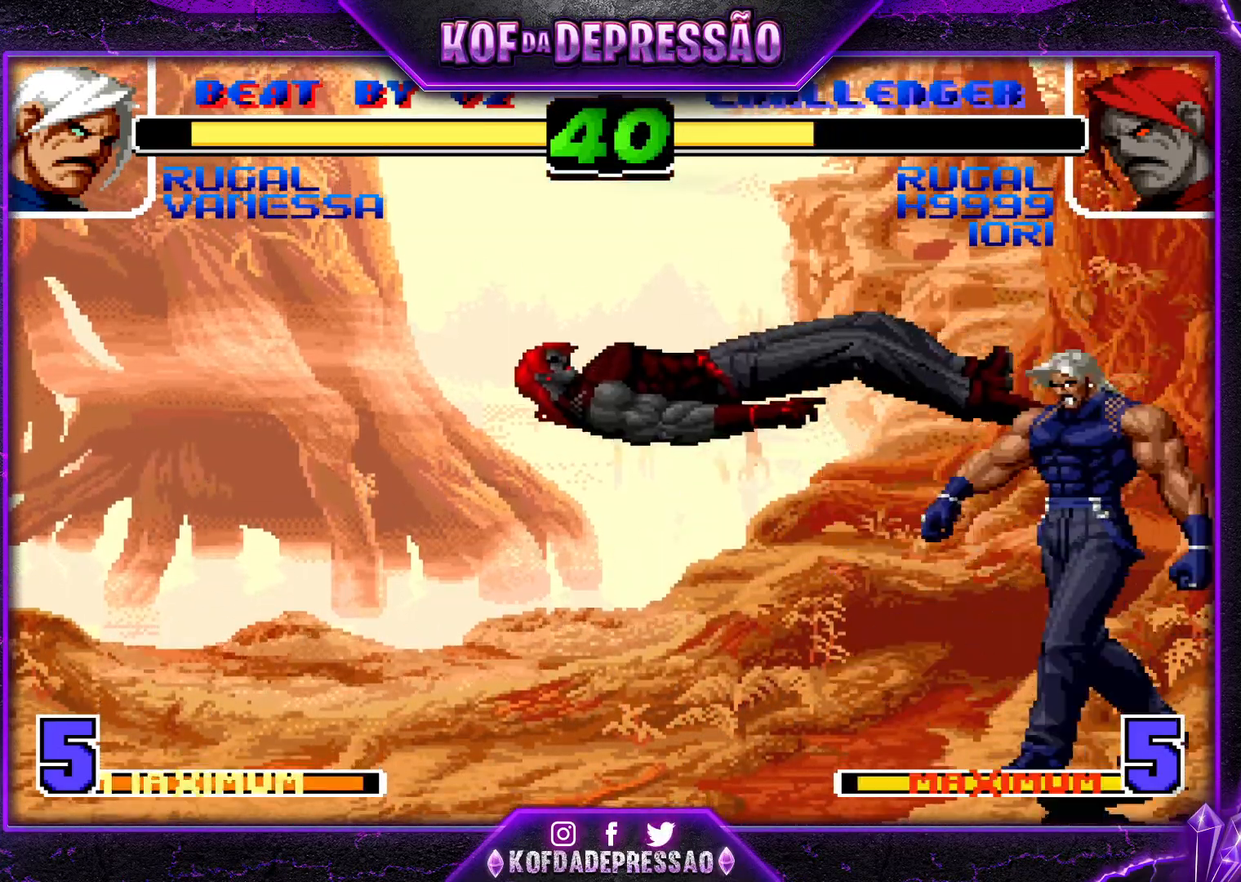
{"buttons": [], "left_stick": "center", "events": [[34, "left_stick", "center"], [84, "left_stick", "left"], [451, "left_stick", "center"]]}
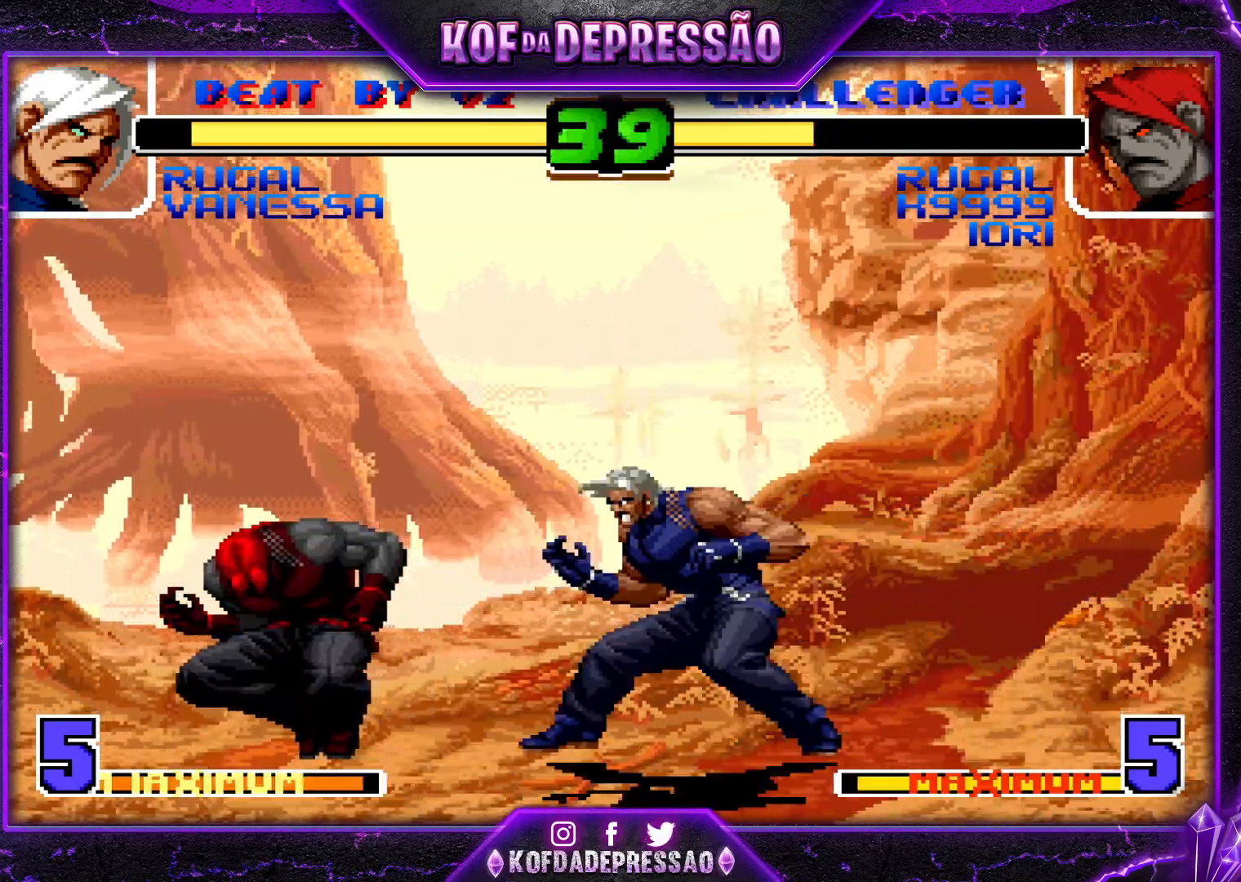
{"buttons": ["CROSS", "R1"], "left_stick": "center", "events": [[100, "left_stick", "up-left"], [467, "left_stick", "center"], [501, "CROSS", "down"], [501, "R1", "down"]]}
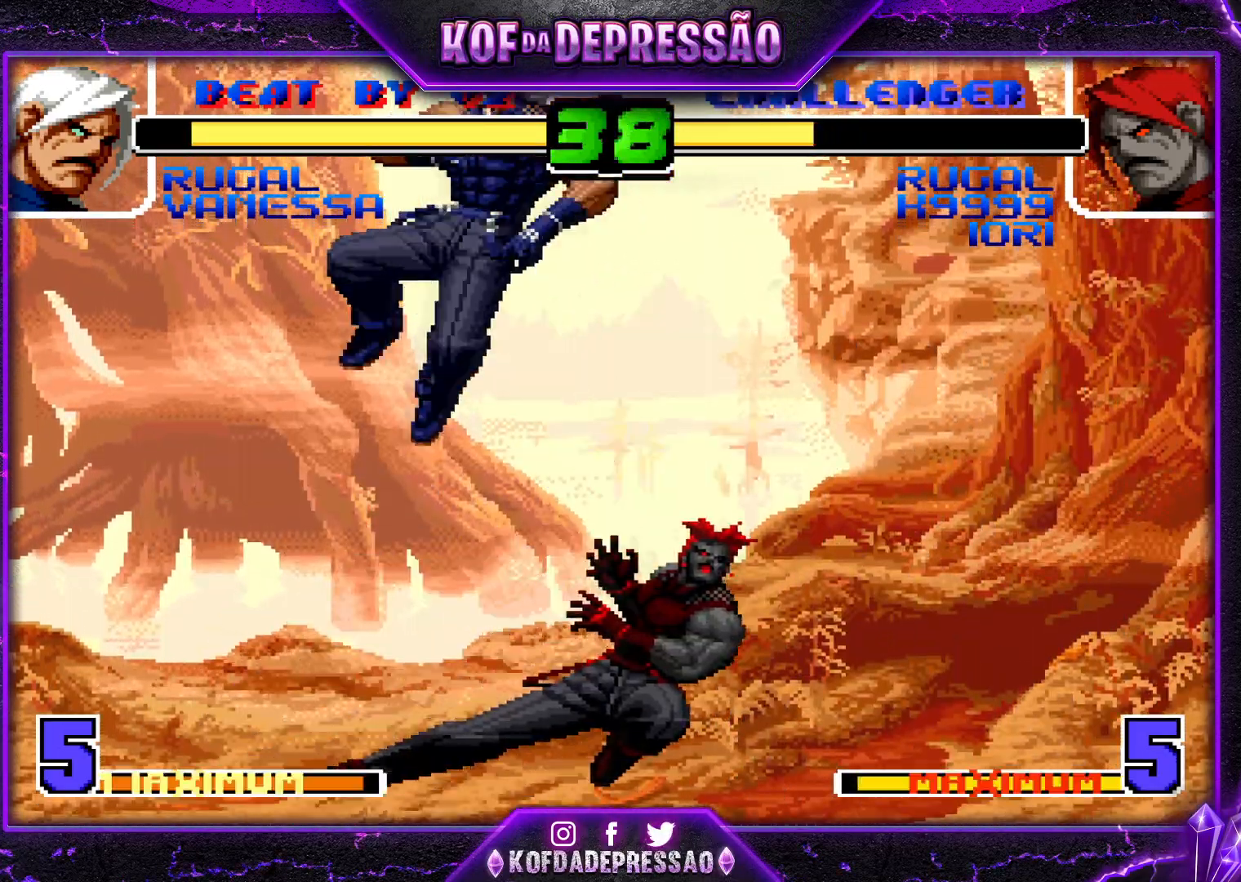
{"buttons": [], "left_stick": "left", "events": [[117, "CROSS", "up"], [117, "R1", "up"], [283, "SQUARE", "down"], [283, "TRIANGLE", "down"], [383, "TRIANGLE", "up"], [400, "SQUARE", "up"], [434, "left_stick", "left"]]}
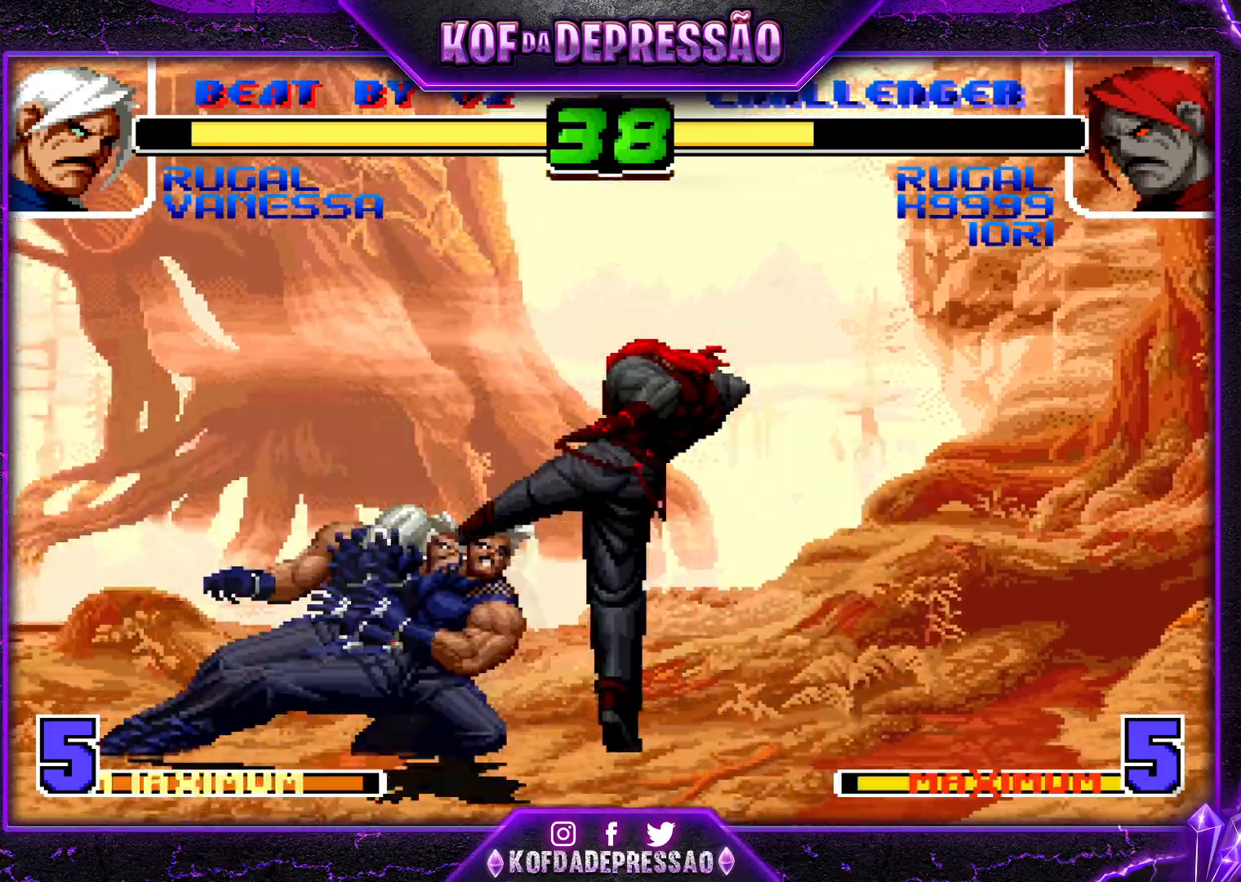
{"buttons": ["CROSS", "TRIANGLE"], "left_stick": "center", "events": [[17, "left_stick", "down"], [317, "left_stick", "right"], [334, "CROSS", "down"], [334, "TRIANGLE", "down"], [384, "left_stick", "center"]]}
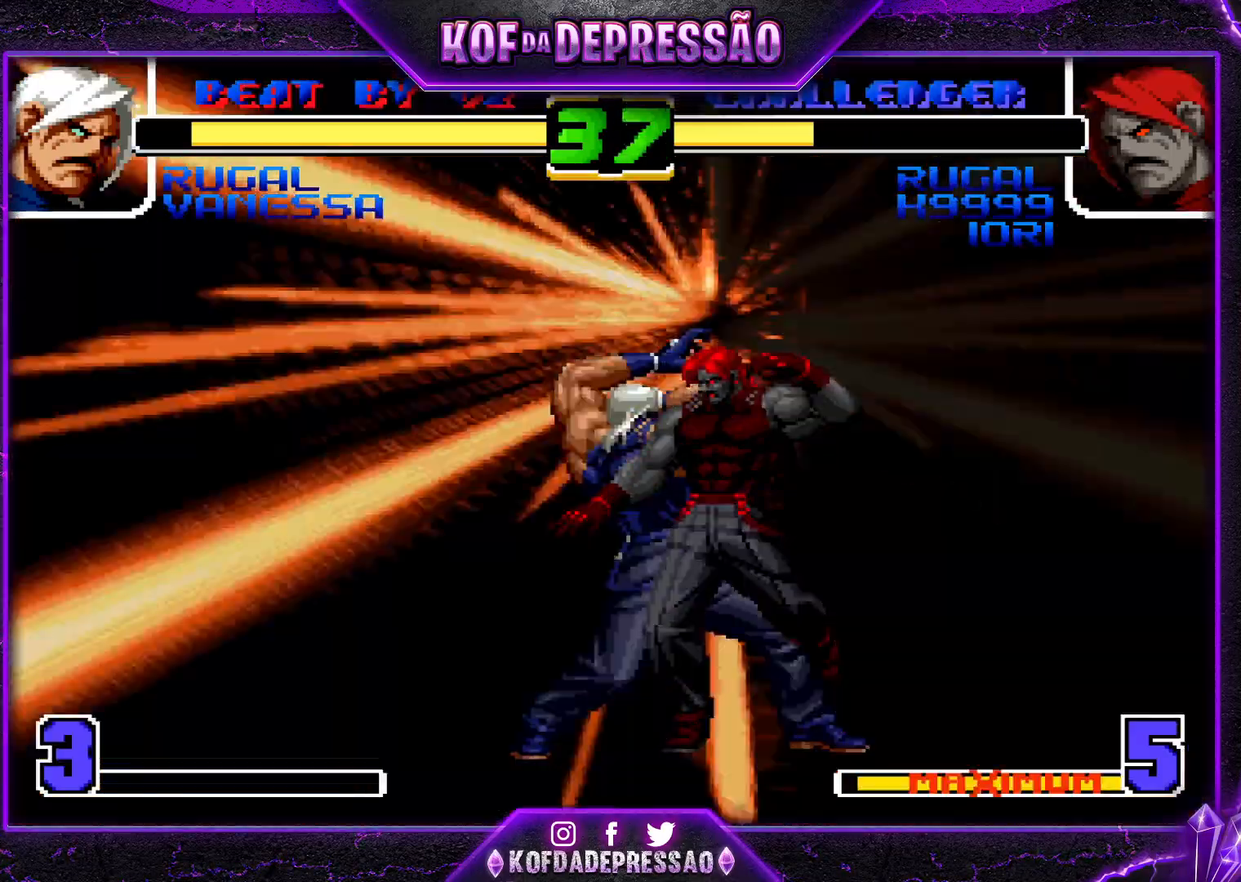
{"buttons": [], "left_stick": "center", "events": [[117, "TRIANGLE", "up"], [133, "CROSS", "up"]]}
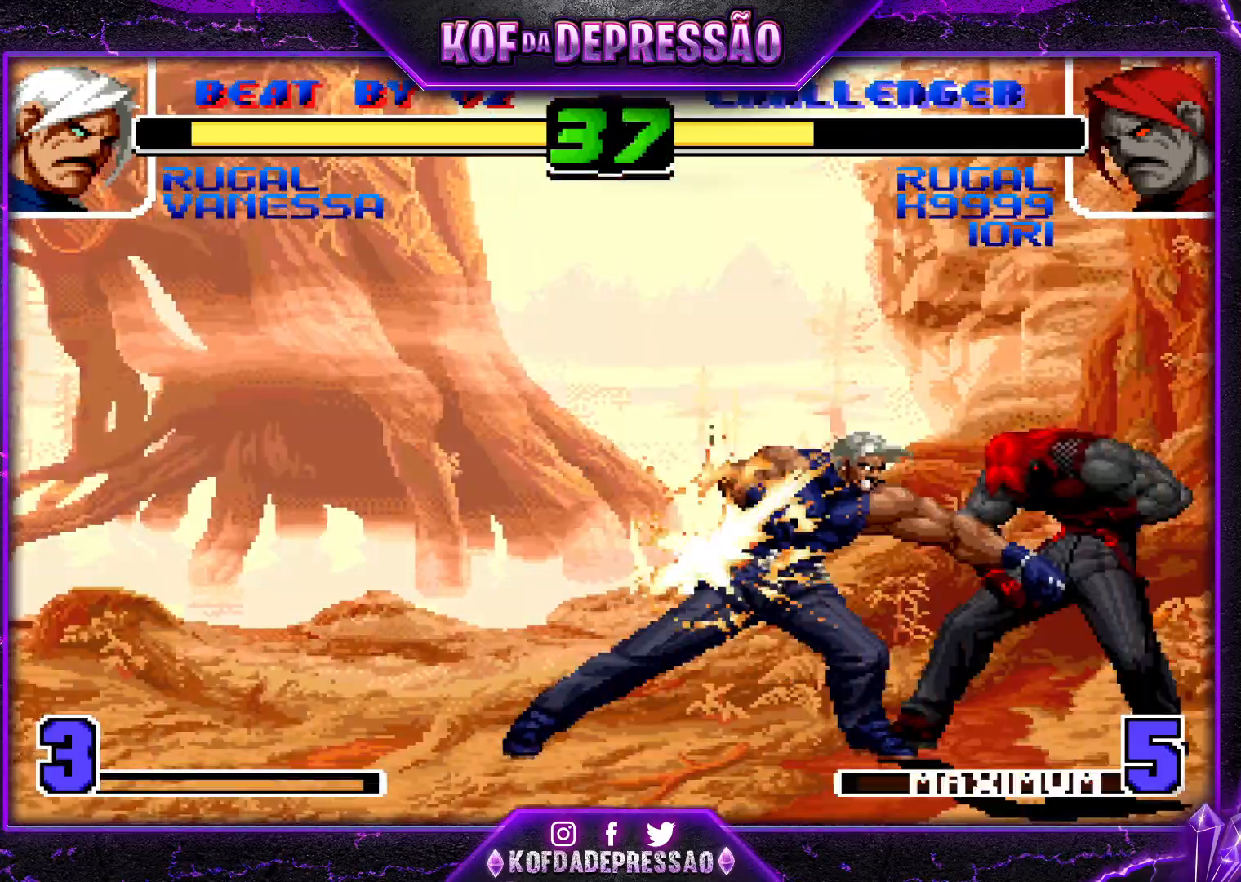
{"buttons": [], "left_stick": "center", "events": []}
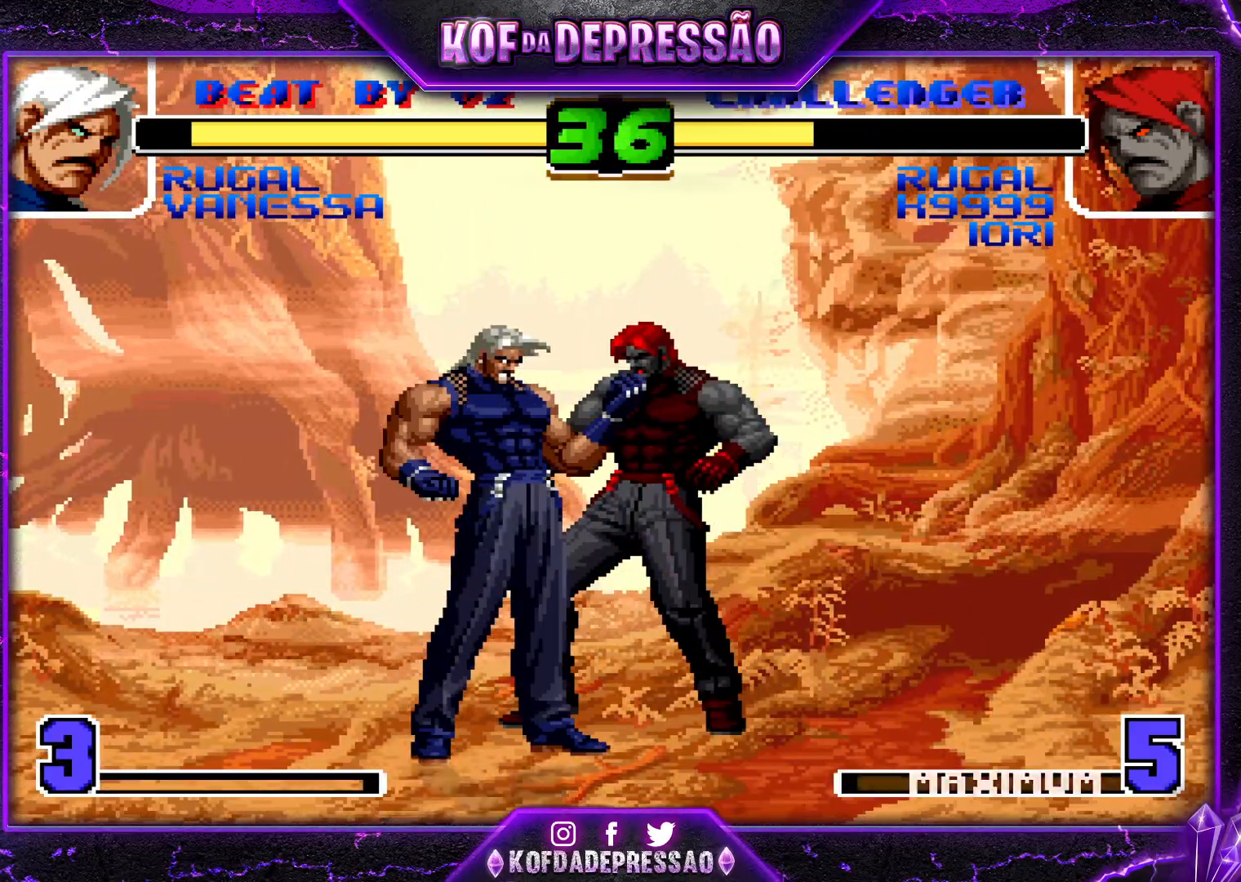
{"buttons": ["SQUARE"], "left_stick": "center", "events": [[267, "TRIANGLE", "down"], [283, "SQUARE", "down"], [333, "TRIANGLE", "up"], [350, "CROSS", "down"], [367, "SQUARE", "up"], [417, "CROSS", "up"], [450, "SQUARE", "down"], [450, "TRIANGLE", "down"], [500, "TRIANGLE", "up"]]}
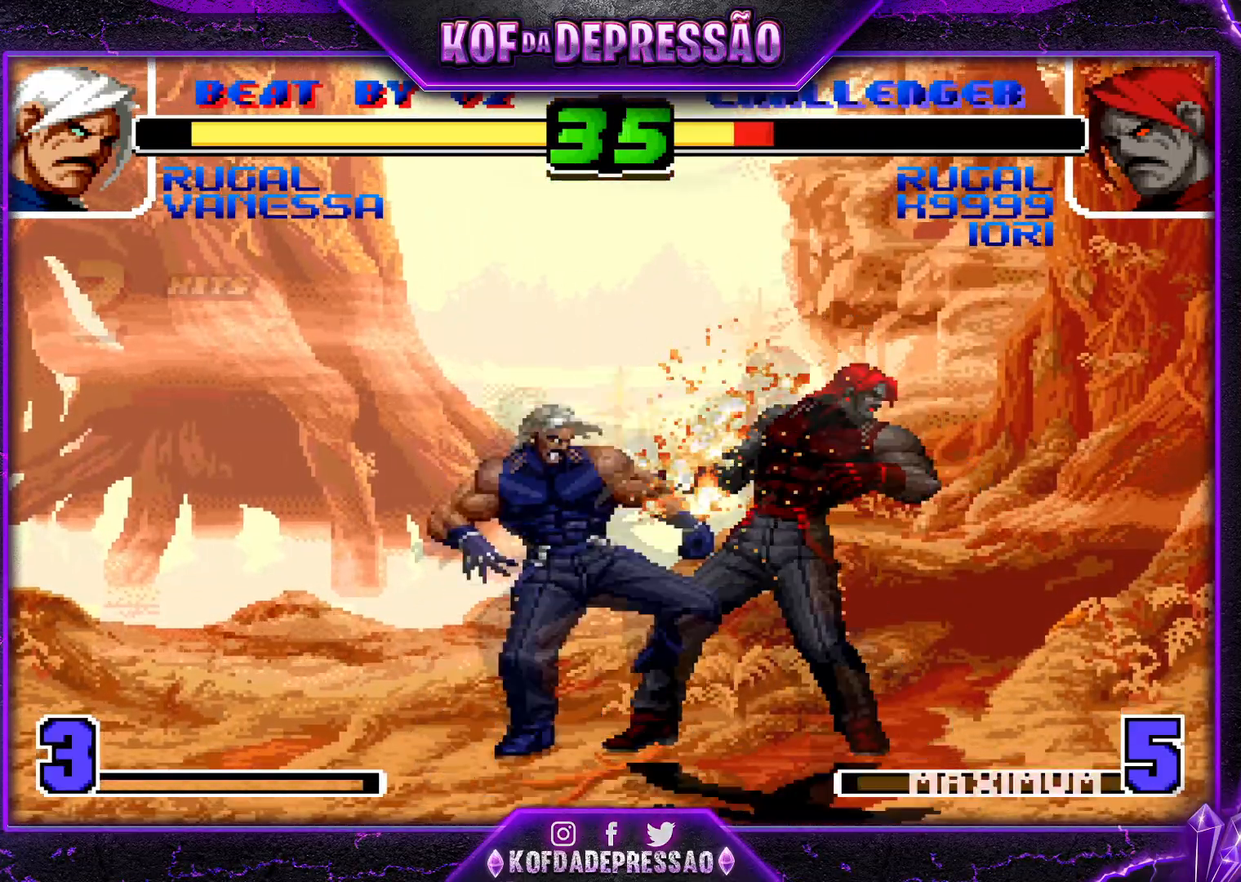
{"buttons": ["SQUARE", "TRIANGLE"], "left_stick": "center", "events": [[34, "CROSS", "down"], [34, "SQUARE", "up"], [100, "CROSS", "up"], [134, "SQUARE", "down"], [134, "TRIANGLE", "down"], [167, "TRIANGLE", "up"], [184, "SQUARE", "up"], [200, "CROSS", "down"], [267, "CROSS", "up"], [301, "SQUARE", "down"], [301, "TRIANGLE", "down"], [351, "TRIANGLE", "up"], [384, "CROSS", "down"], [384, "SQUARE", "up"], [467, "CROSS", "up"], [501, "SQUARE", "down"], [501, "TRIANGLE", "down"]]}
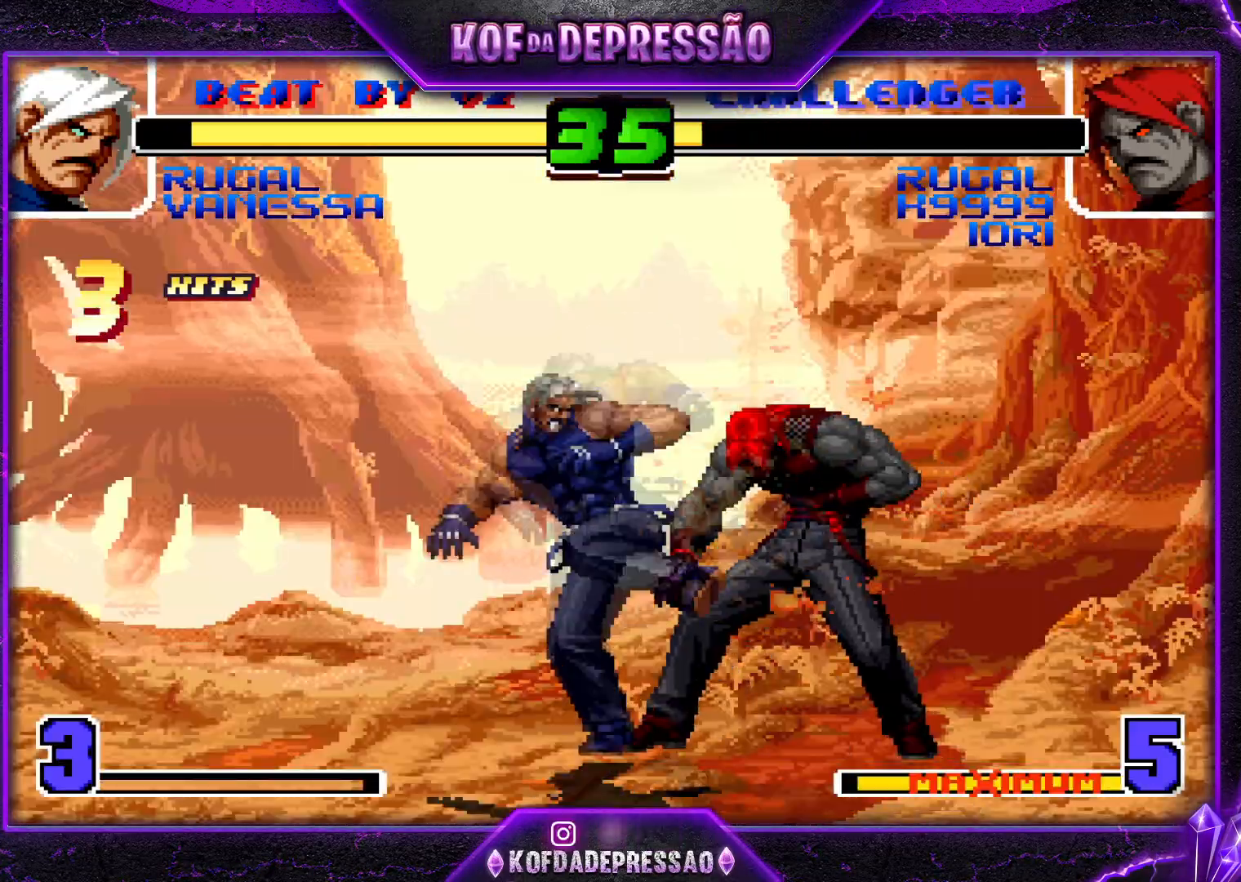
{"buttons": ["SQUARE", "TRIANGLE"], "left_stick": "center", "events": [[33, "TRIANGLE", "up"], [66, "SQUARE", "up"], [83, "CROSS", "down"], [133, "CROSS", "up"], [167, "TRIANGLE", "down"], [183, "SQUARE", "down"], [217, "TRIANGLE", "up"], [233, "SQUARE", "up"], [250, "CROSS", "down"], [317, "CROSS", "up"], [350, "SQUARE", "down"], [350, "TRIANGLE", "down"], [400, "SQUARE", "up"], [400, "TRIANGLE", "up"], [434, "CROSS", "down"], [484, "CROSS", "up"], [500, "SQUARE", "down"], [500, "TRIANGLE", "down"]]}
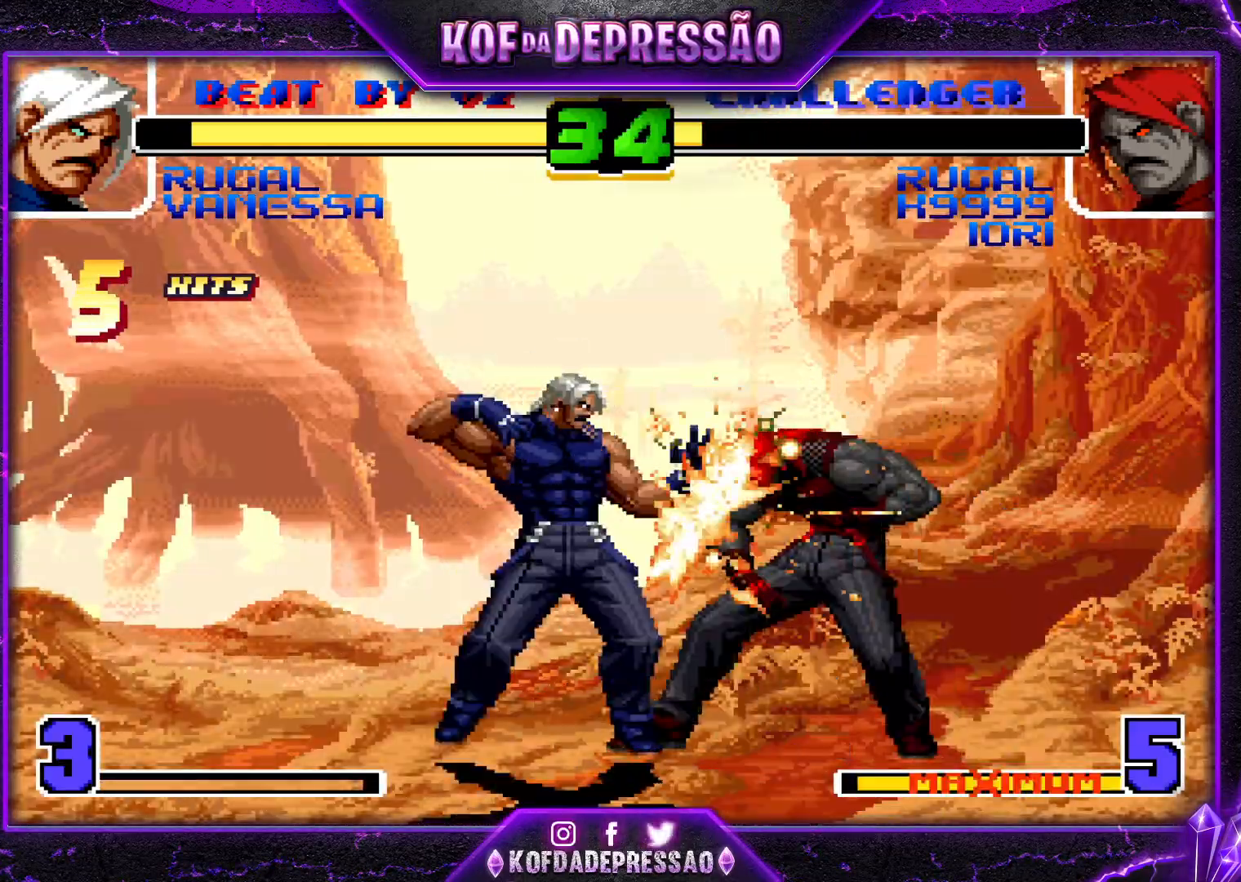
{"buttons": [], "left_stick": "center", "events": [[67, "CROSS", "down"], [267, "TRIANGLE", "up"], [284, "CROSS", "up"], [301, "SQUARE", "up"]]}
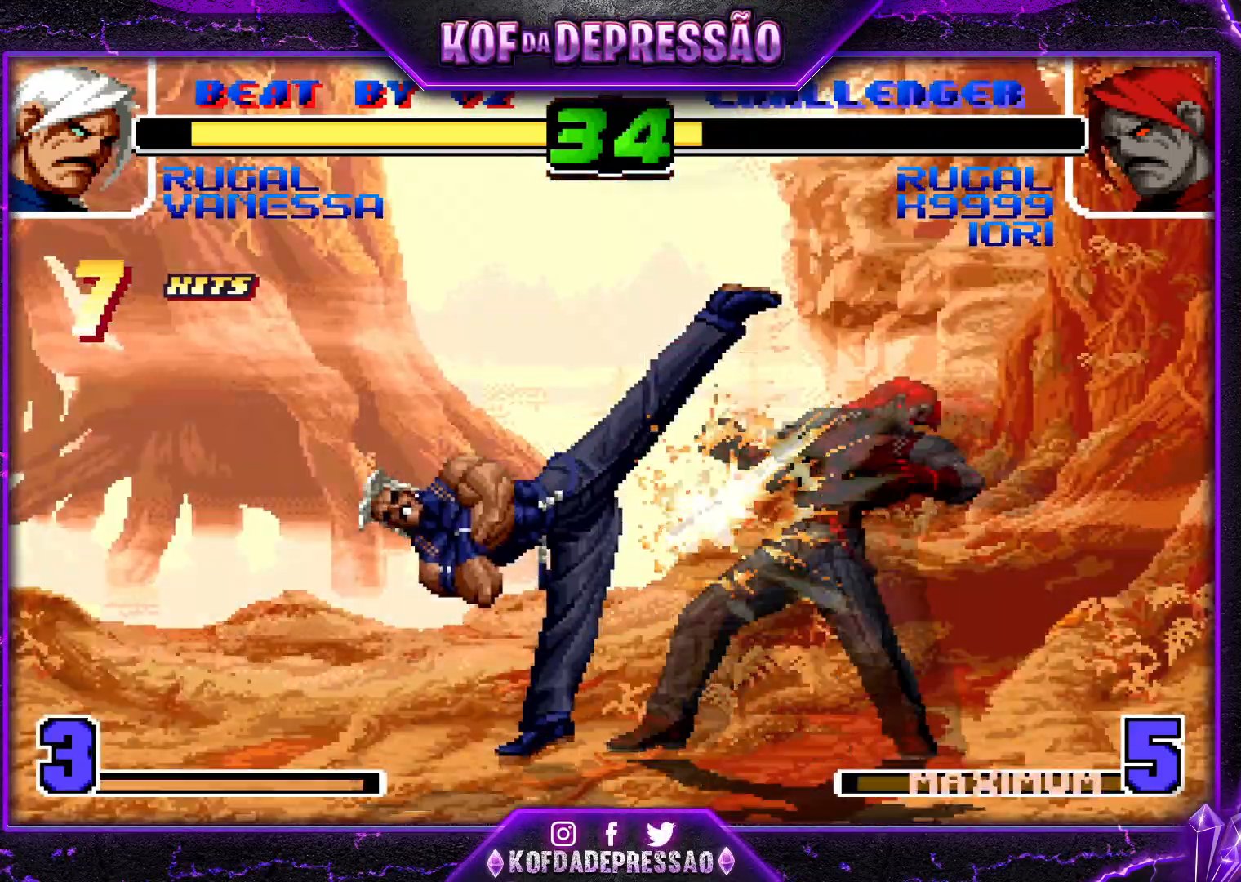
{"buttons": [], "left_stick": "center", "events": []}
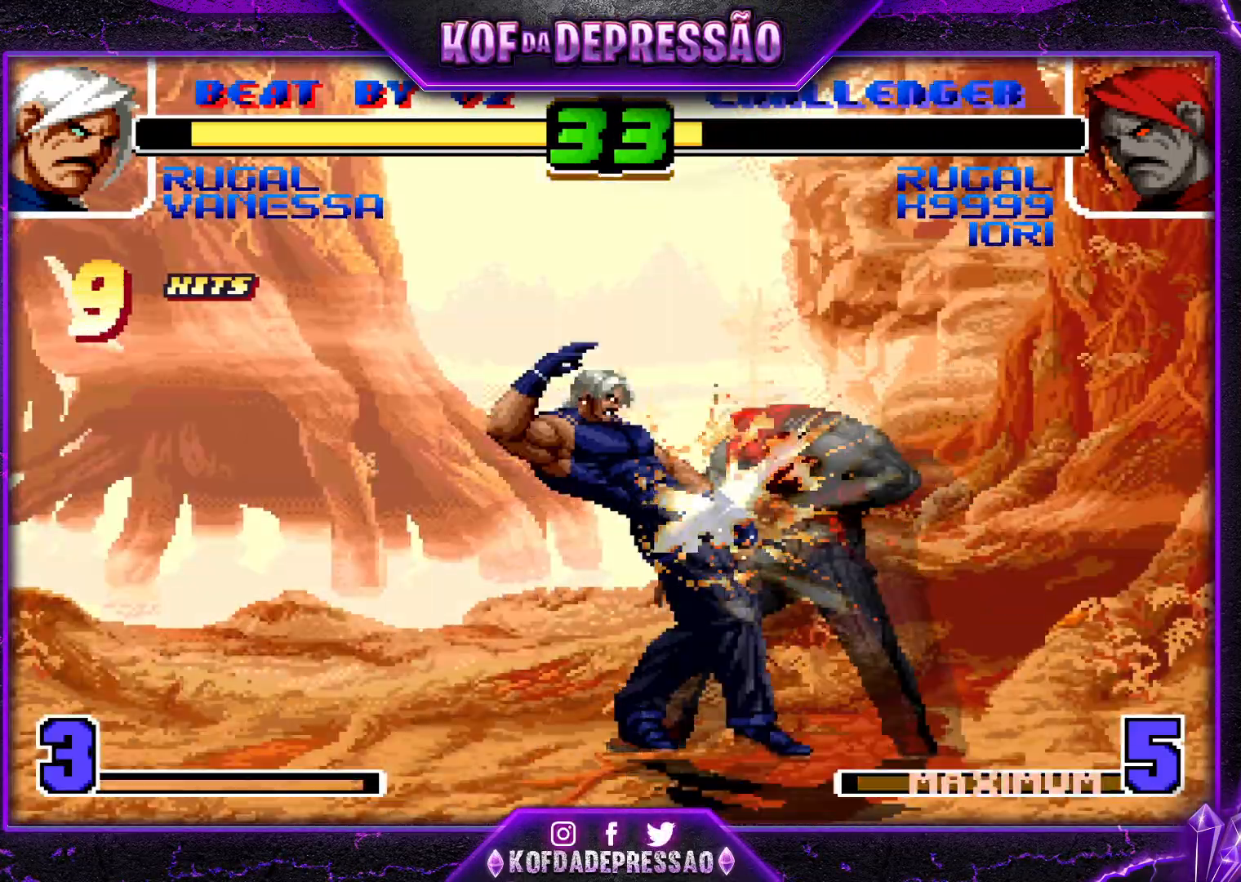
{"buttons": [], "left_stick": "center", "events": []}
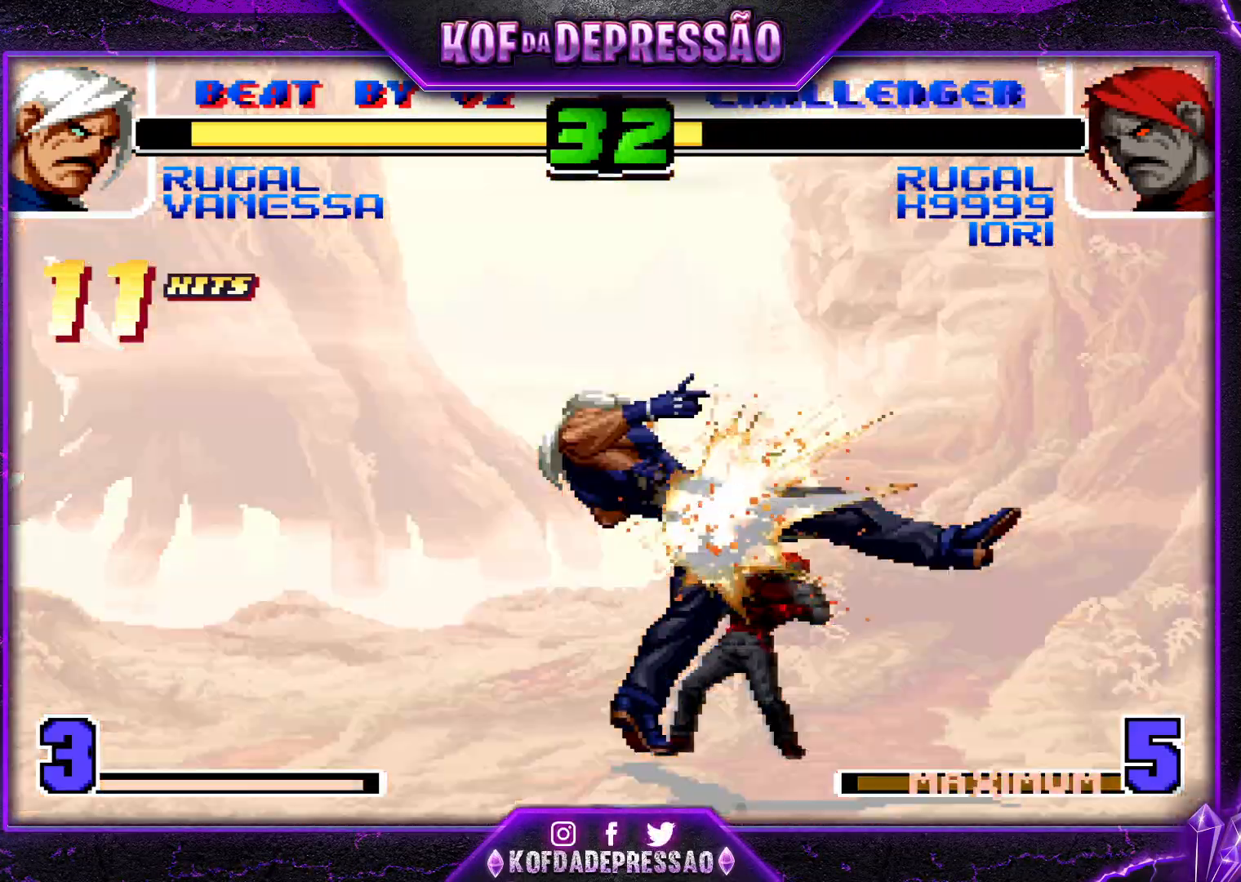
{"buttons": [], "left_stick": "center", "events": []}
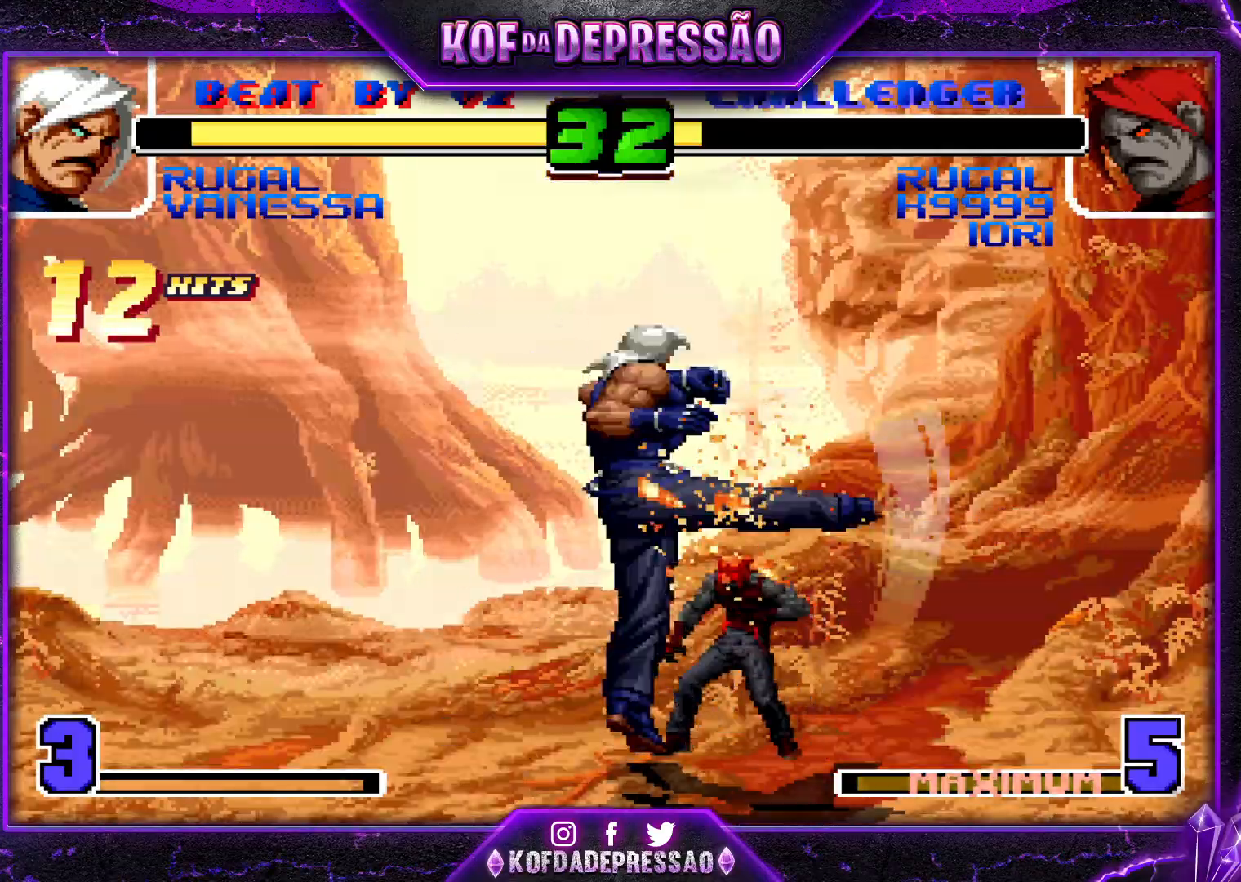
{"buttons": [], "left_stick": "center", "events": []}
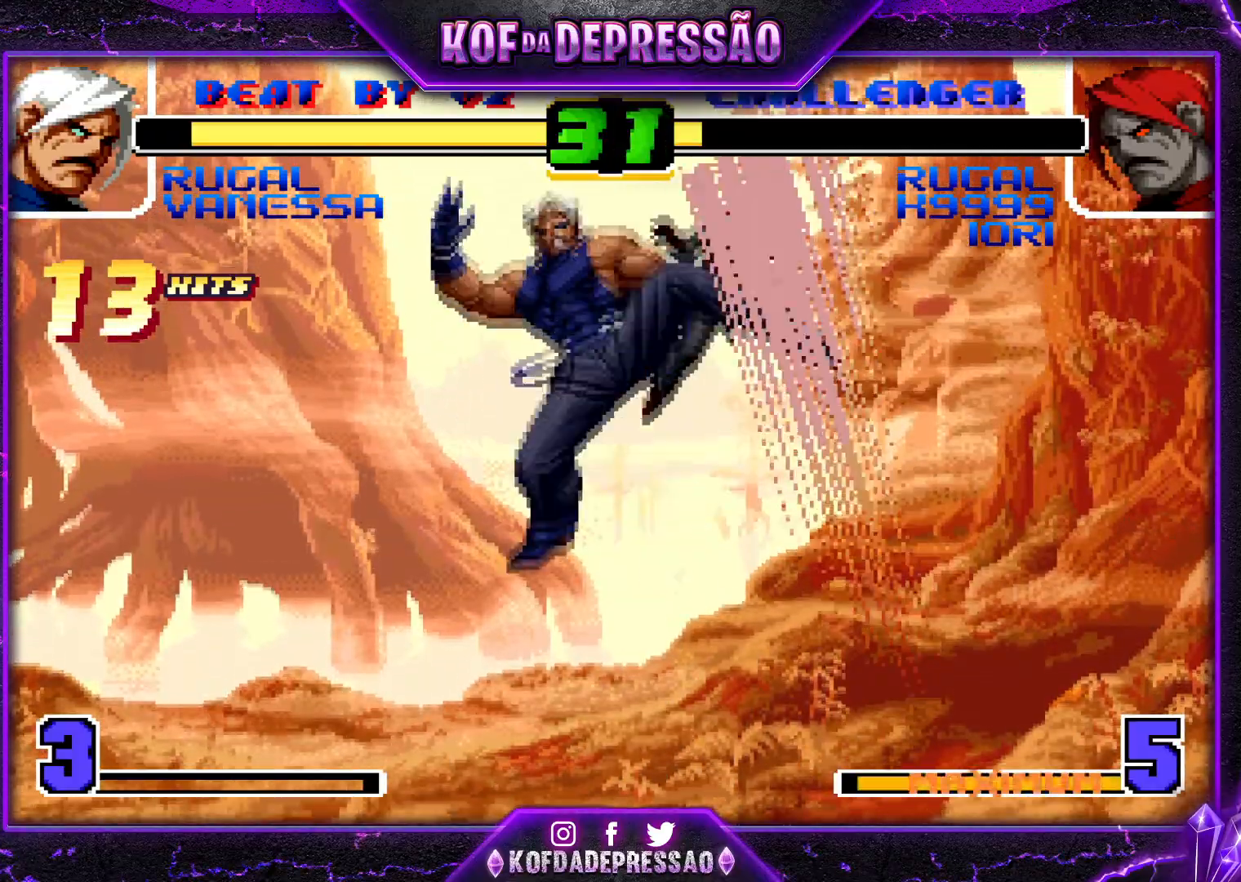
{"buttons": [], "left_stick": "center", "events": []}
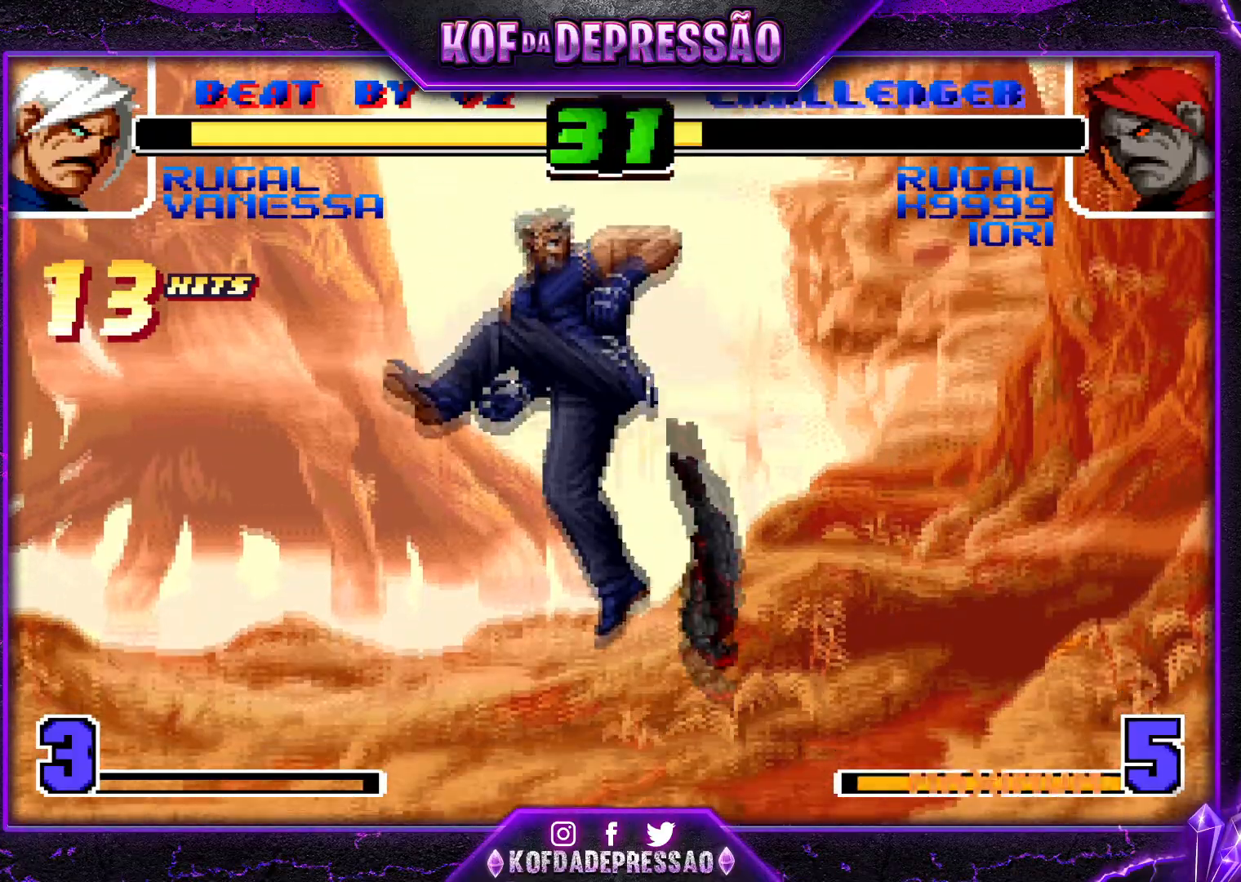
{"buttons": [], "left_stick": "down", "events": [[401, "left_stick", "left"], [501, "left_stick", "down"]]}
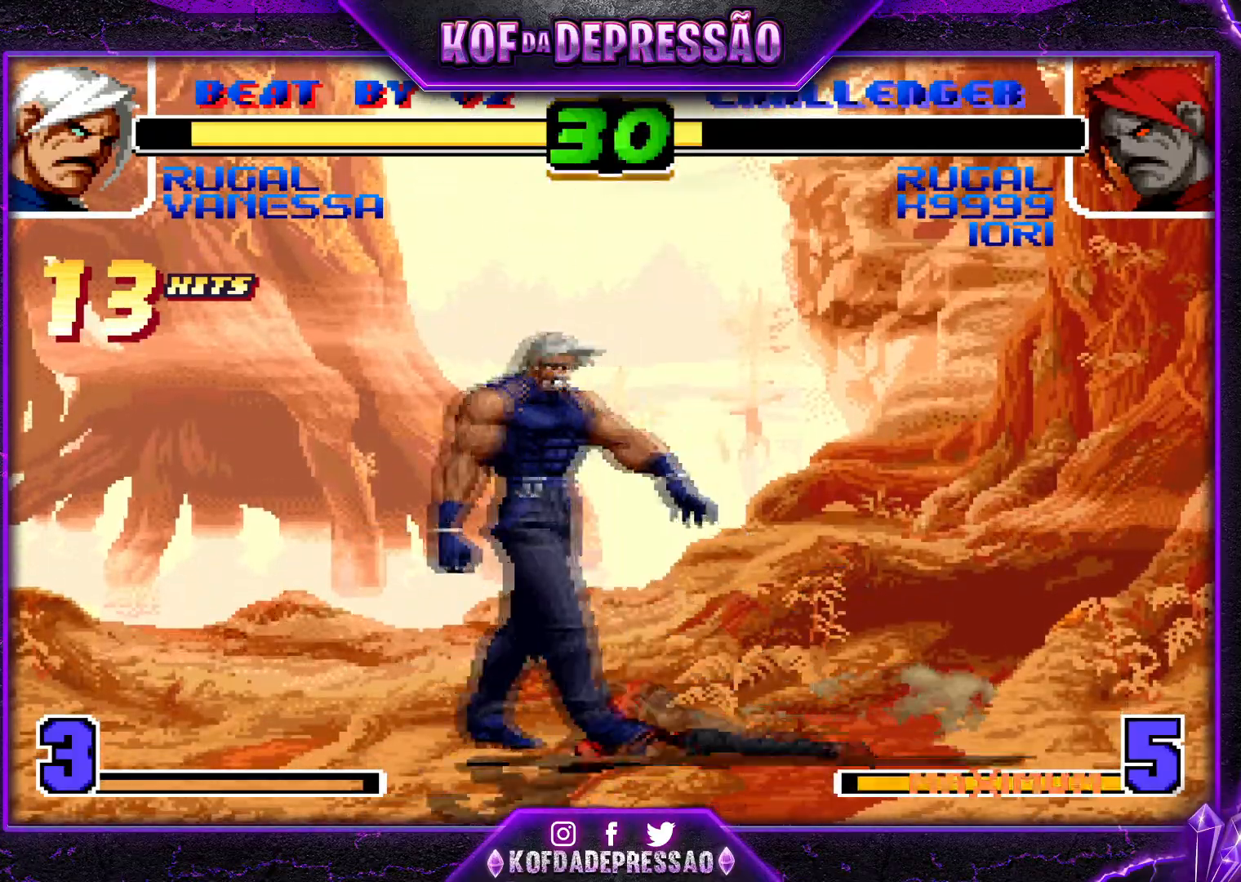
{"buttons": [], "left_stick": "center", "events": [[83, "left_stick", "right"], [167, "left_stick", "down"], [233, "left_stick", "left"], [350, "R1", "down"], [350, "SQUARE", "down"], [367, "left_stick", "center"], [500, "R1", "up"], [500, "SQUARE", "up"]]}